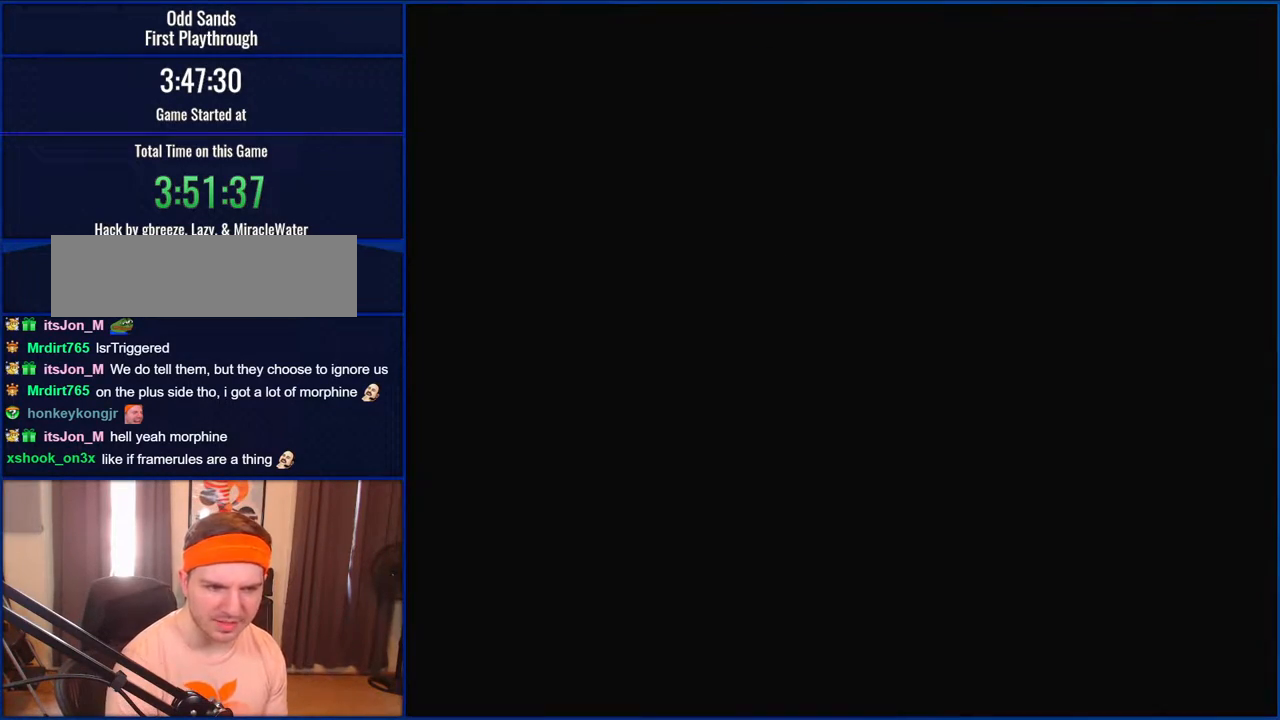
Gameplay with a controller (Nintendo layout); each line is a JSON object with the inputs held at the frame after it. "events" lists button and stick changes between this image and that frame as [ms after this image, input, new state], when the widget could be followed in between. Not read: L1 L3 R1 R3.
{"buttons": ["Y"], "events": []}
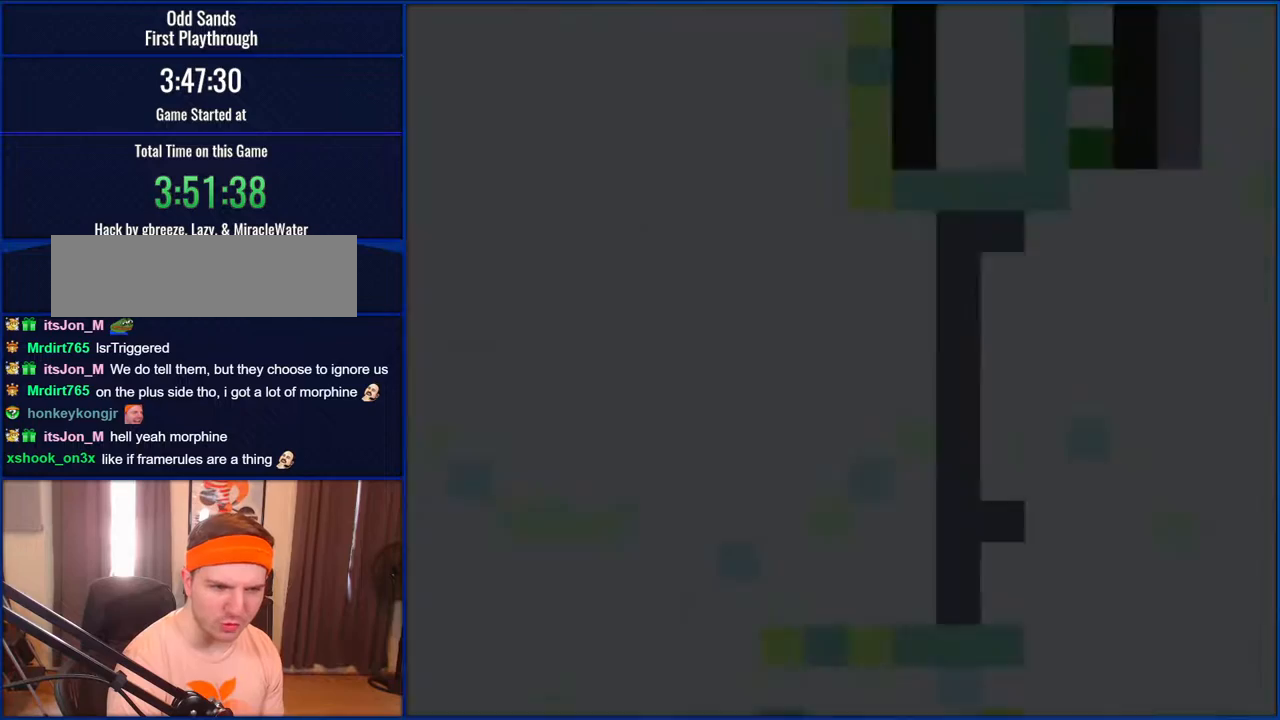
{"buttons": ["B", "Y", "DPAD_RIGHT"], "events": [[317, "DPAD_RIGHT", "down"], [350, "B", "down"]]}
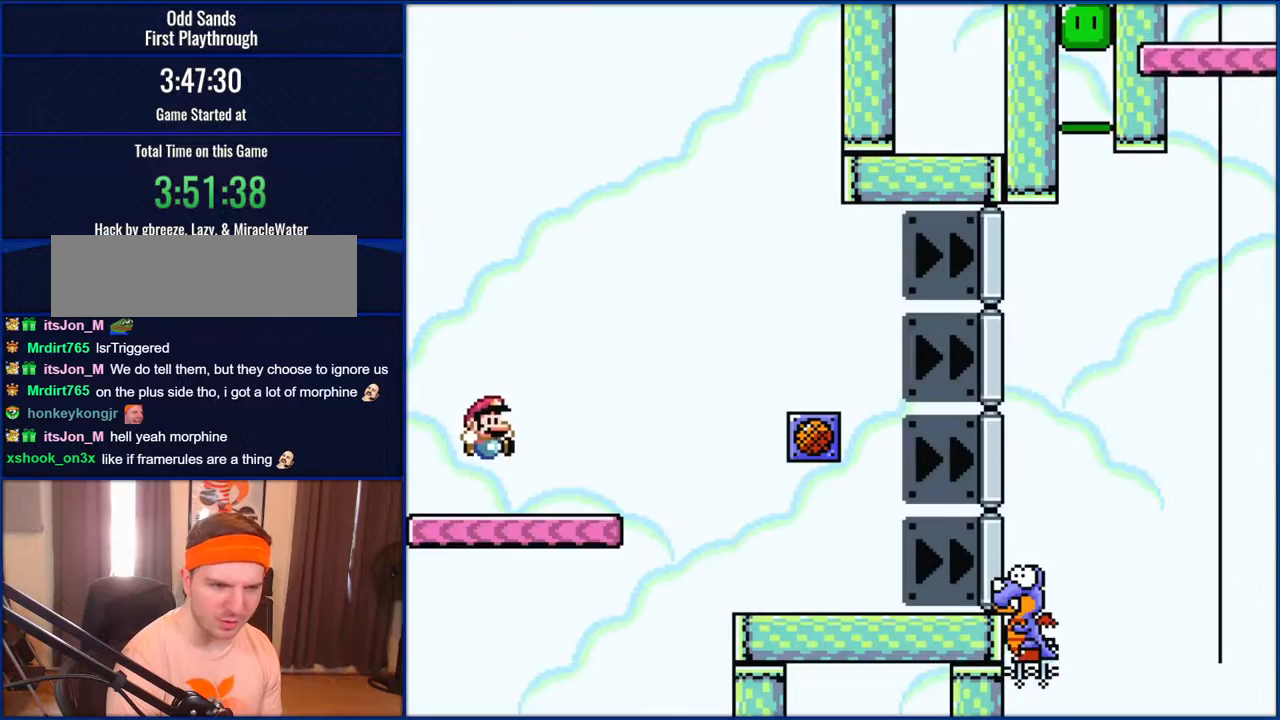
{"buttons": ["B", "Y", "DPAD_RIGHT"], "events": []}
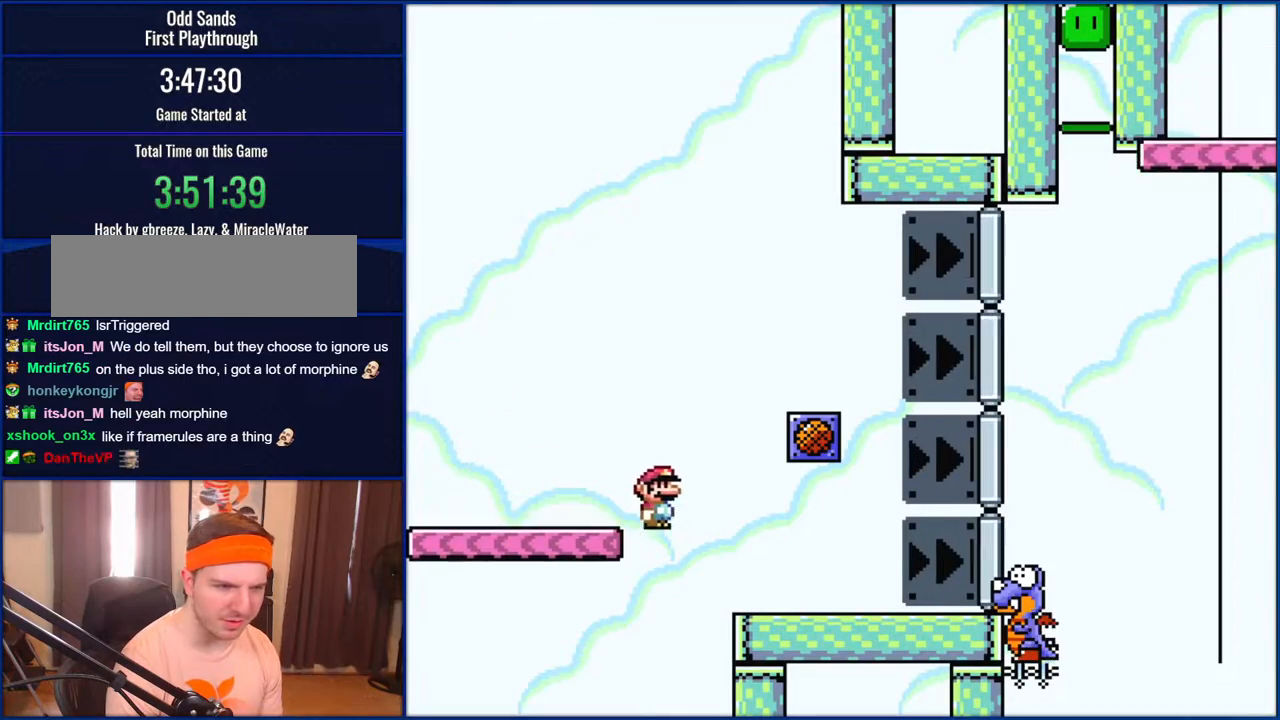
{"buttons": ["Y", "DPAD_RIGHT"], "events": [[400, "B", "up"]]}
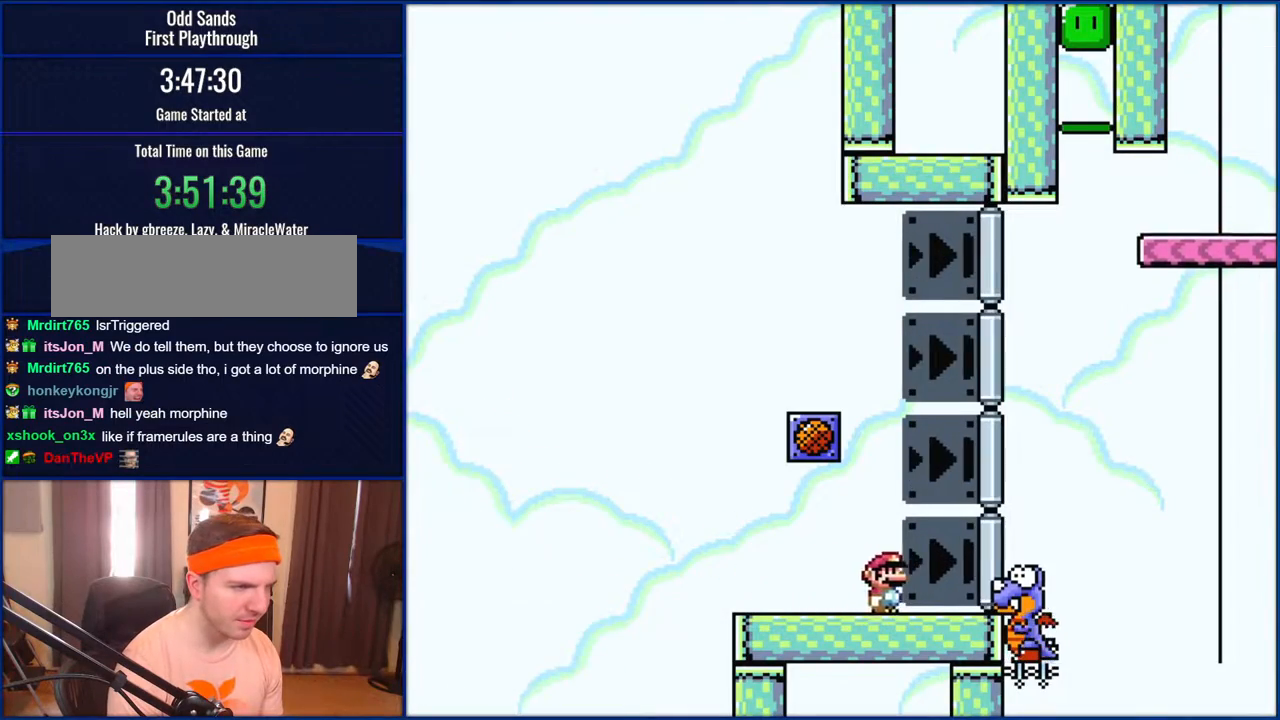
{"buttons": ["B", "Y", "DPAD_RIGHT"], "events": [[200, "B", "down"]]}
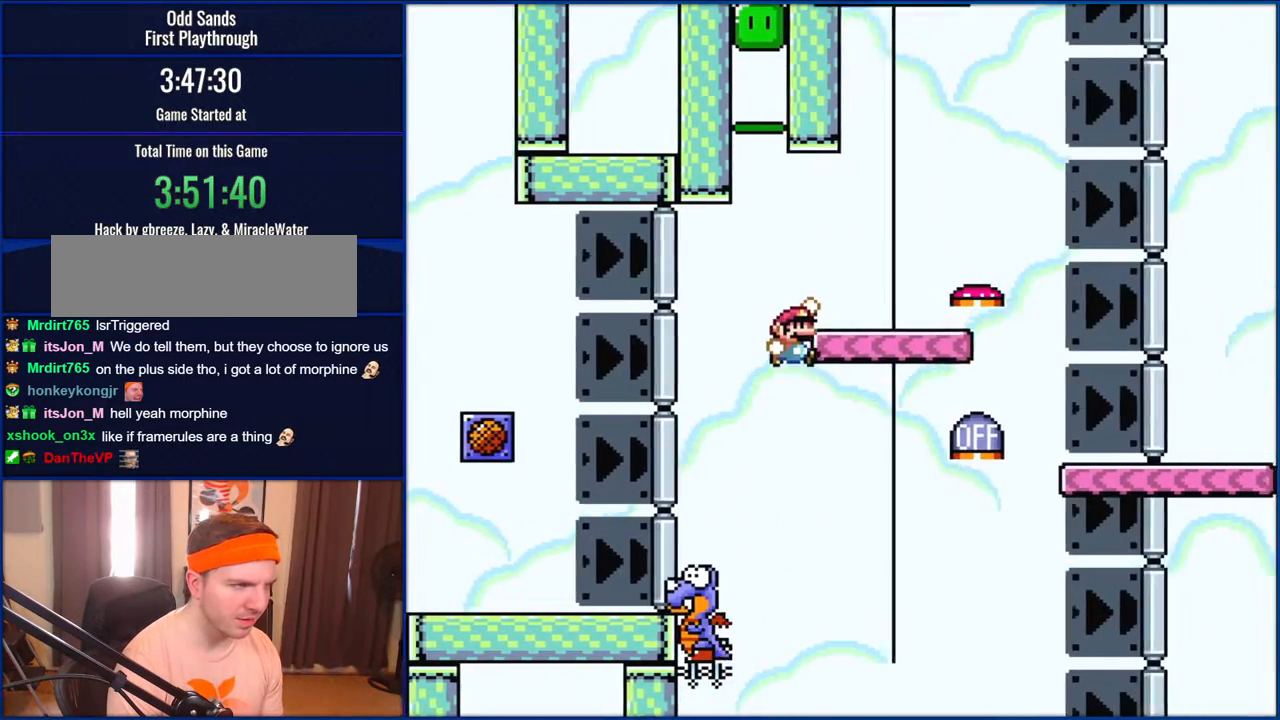
{"buttons": ["B", "Y", "DPAD_LEFT"], "events": [[333, "DPAD_RIGHT", "up"], [433, "DPAD_LEFT", "down"]]}
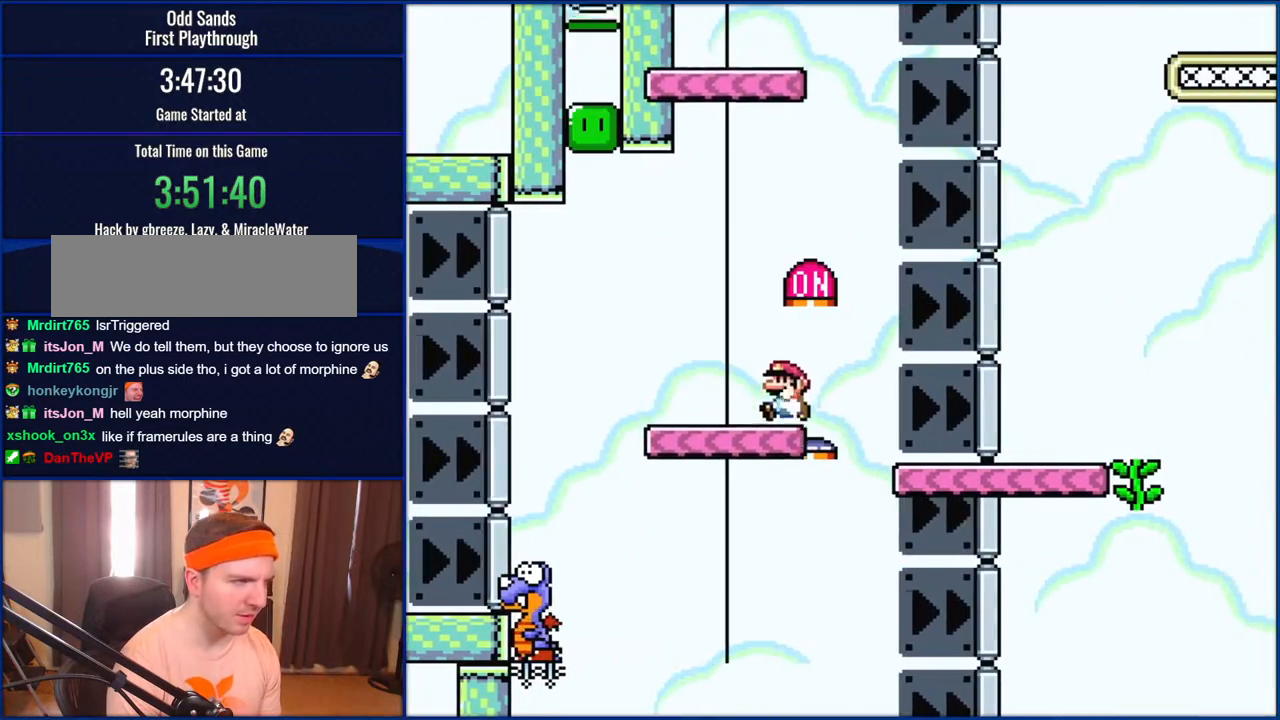
{"buttons": ["B", "Y", "DPAD_LEFT"], "events": []}
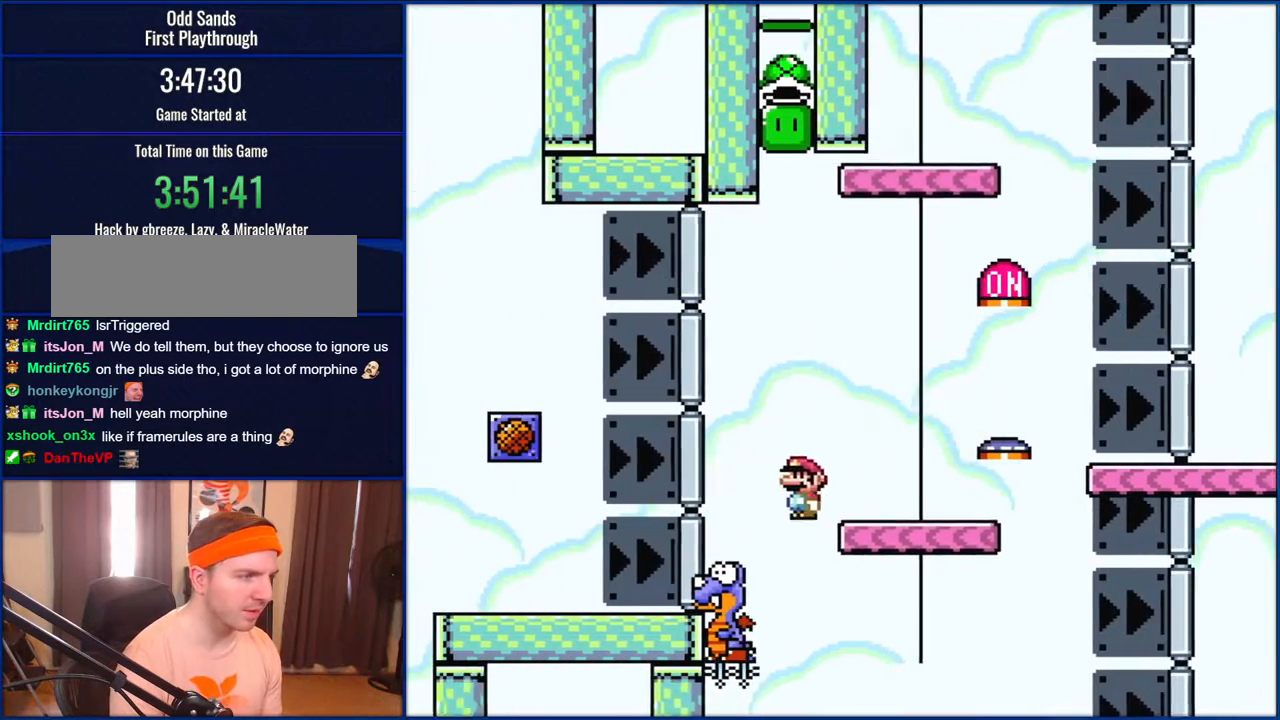
{"buttons": ["B", "Y", "DPAD_RIGHT"], "events": [[133, "DPAD_LEFT", "up"], [200, "DPAD_RIGHT", "down"]]}
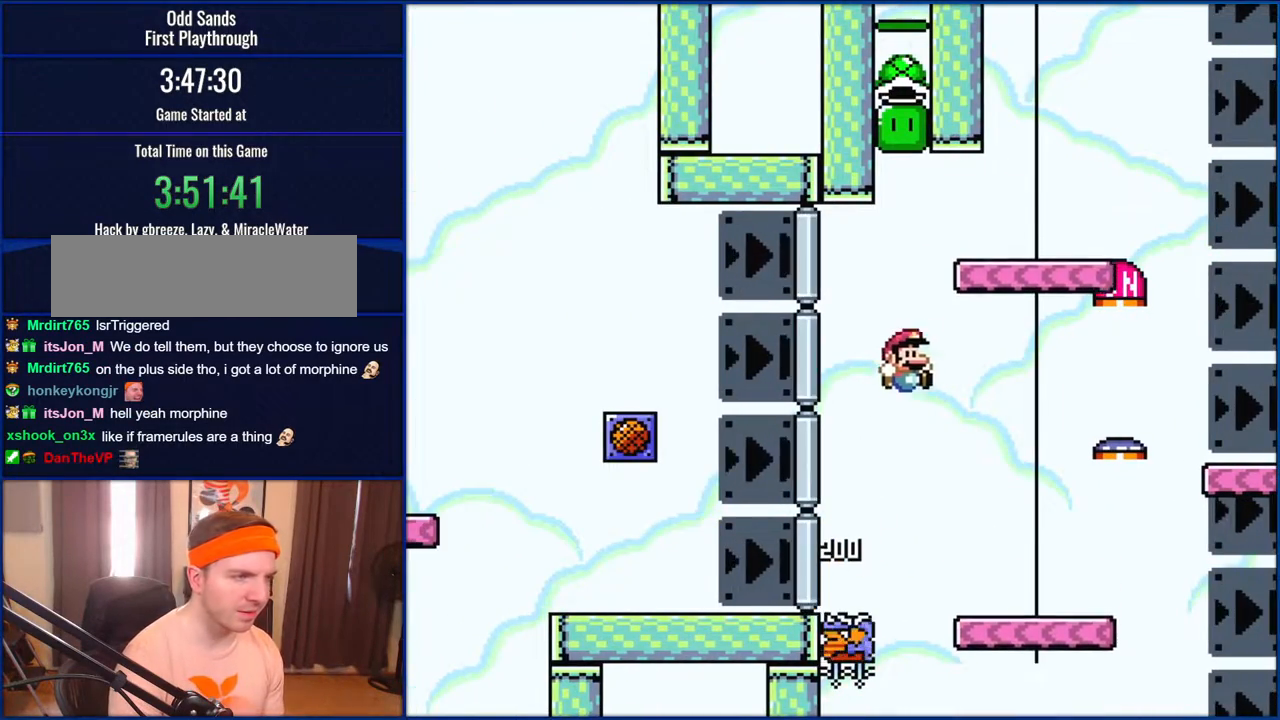
{"buttons": ["B", "Y", "DPAD_LEFT"], "events": [[400, "DPAD_RIGHT", "up"], [483, "DPAD_LEFT", "down"]]}
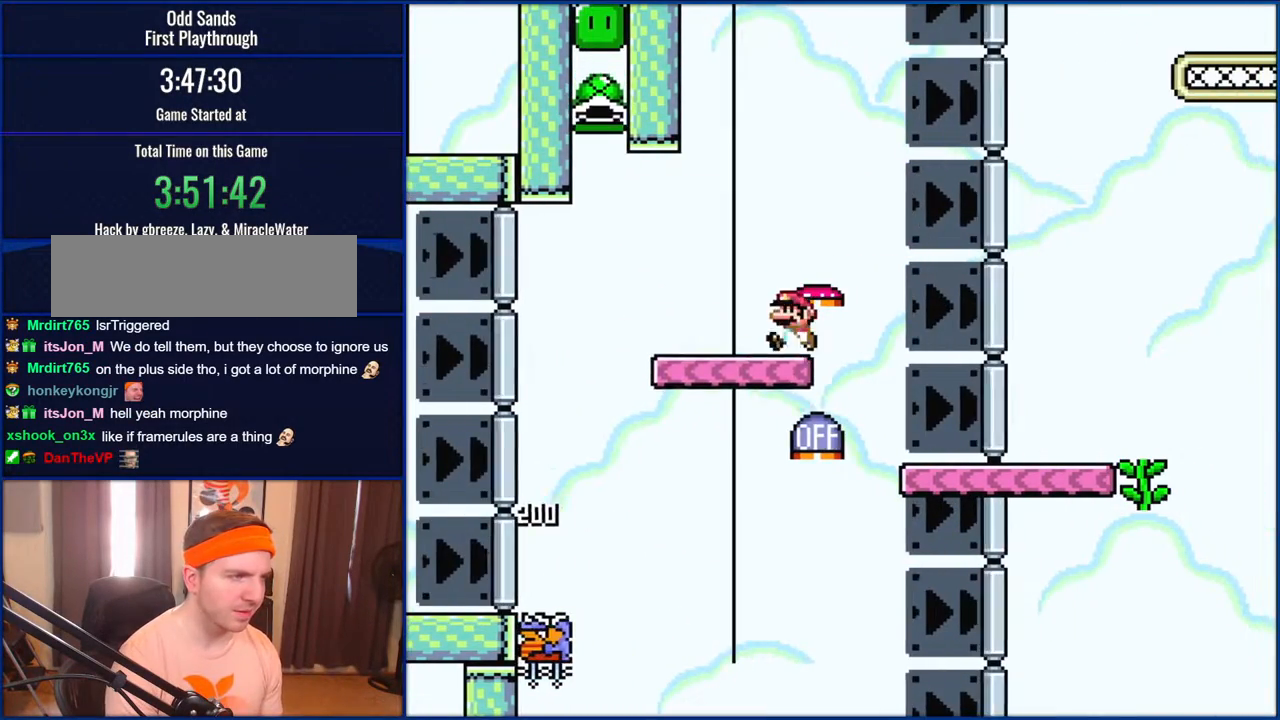
{"buttons": ["B", "Y", "DPAD_LEFT"], "events": []}
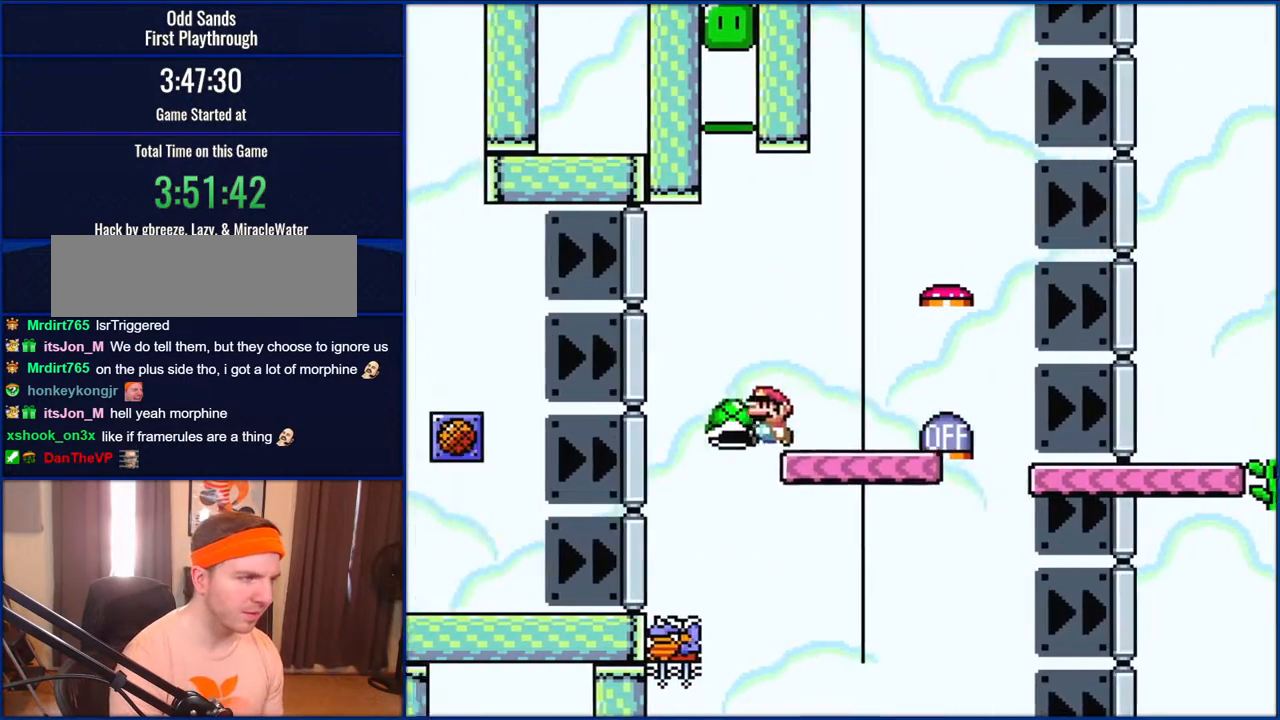
{"buttons": ["B", "Y", "DPAD_RIGHT"], "events": [[200, "DPAD_LEFT", "up"], [233, "DPAD_RIGHT", "down"]]}
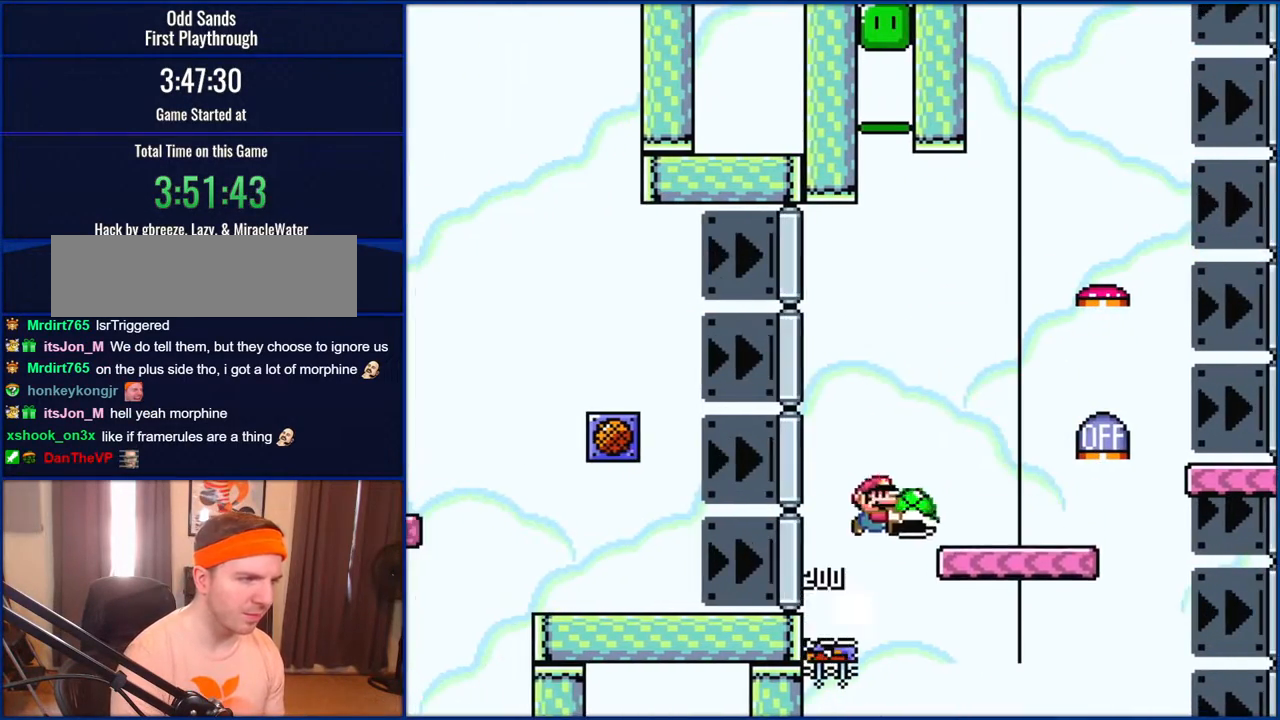
{"buttons": ["B", "Y", "DPAD_RIGHT"], "events": []}
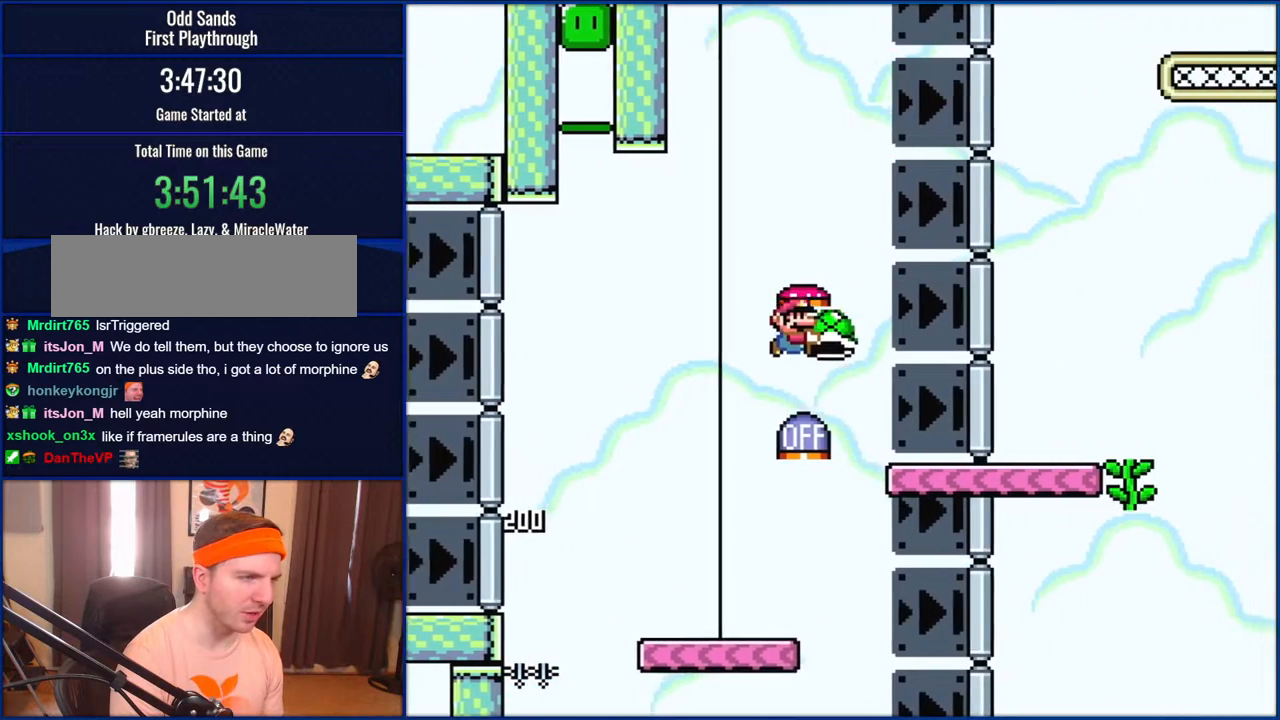
{"buttons": ["Y", "DPAD_RIGHT"], "events": [[467, "B", "up"]]}
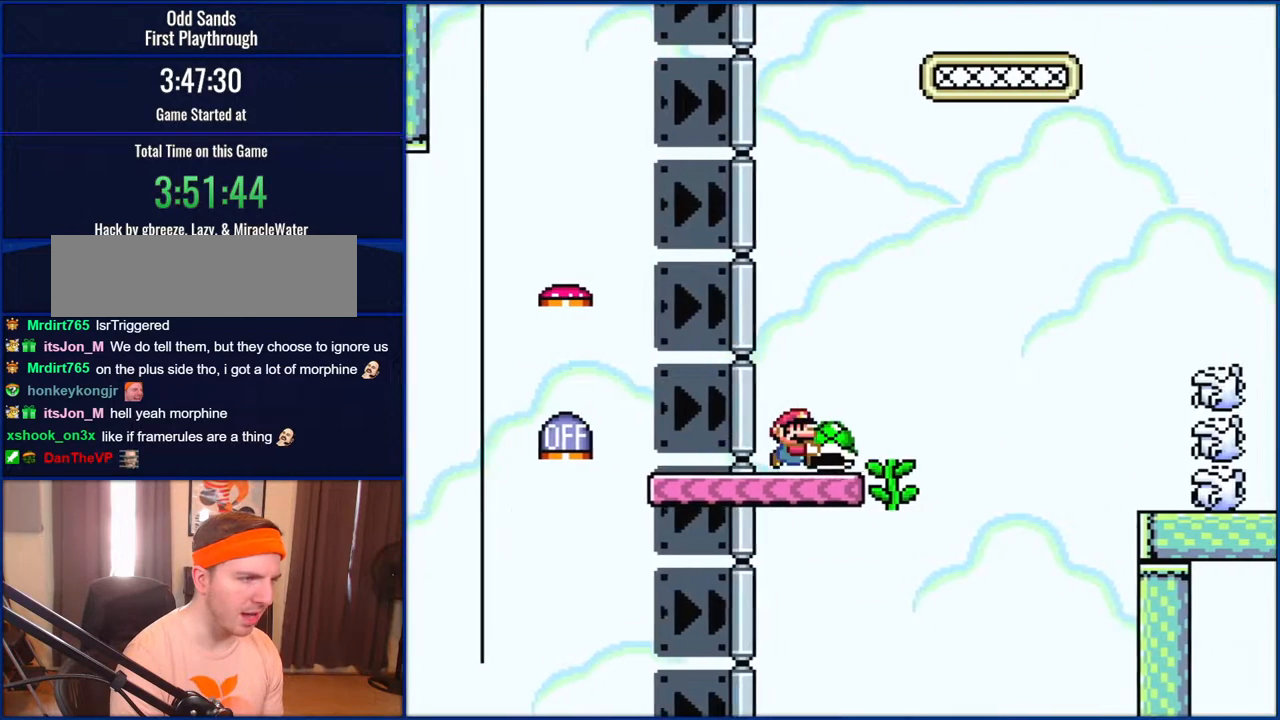
{"buttons": ["Y", "DPAD_UP"], "events": [[267, "DPAD_LEFT", "down"], [267, "DPAD_RIGHT", "up"], [267, "DPAD_UP", "down"], [367, "Y", "up"], [450, "DPAD_LEFT", "up"], [450, "Y", "down"]]}
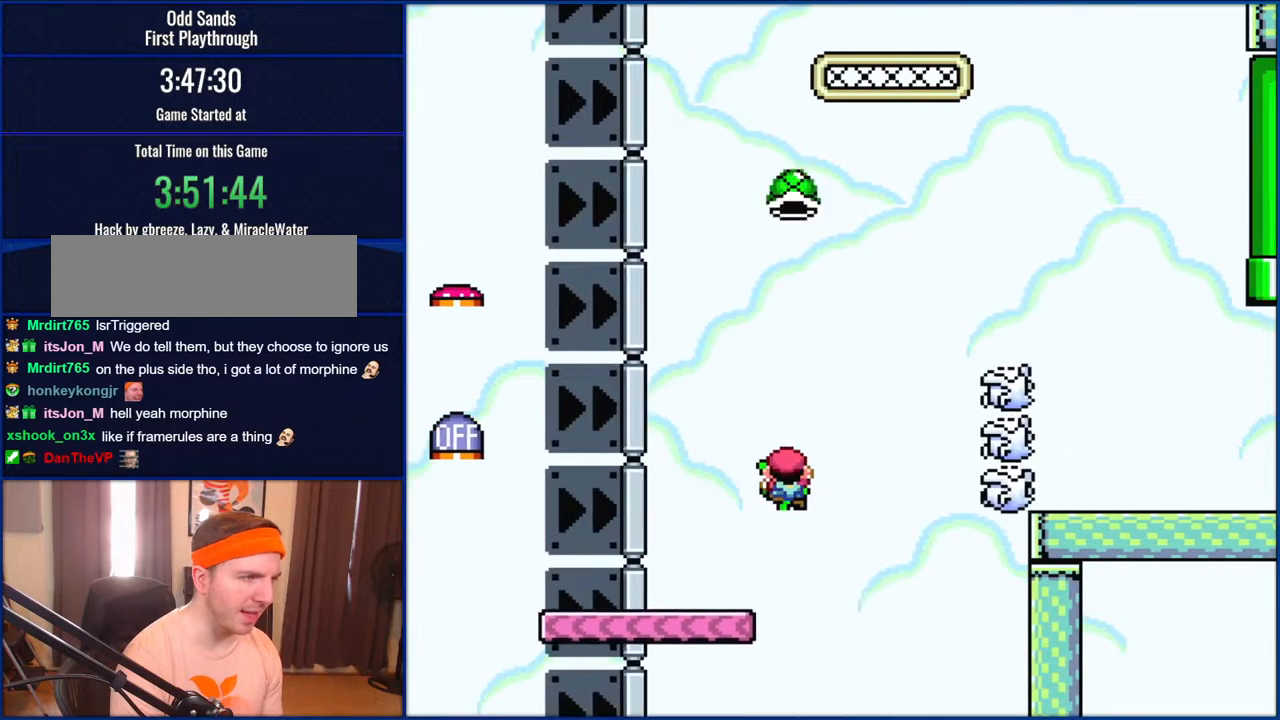
{"buttons": ["Y"], "events": [[350, "DPAD_UP", "up"]]}
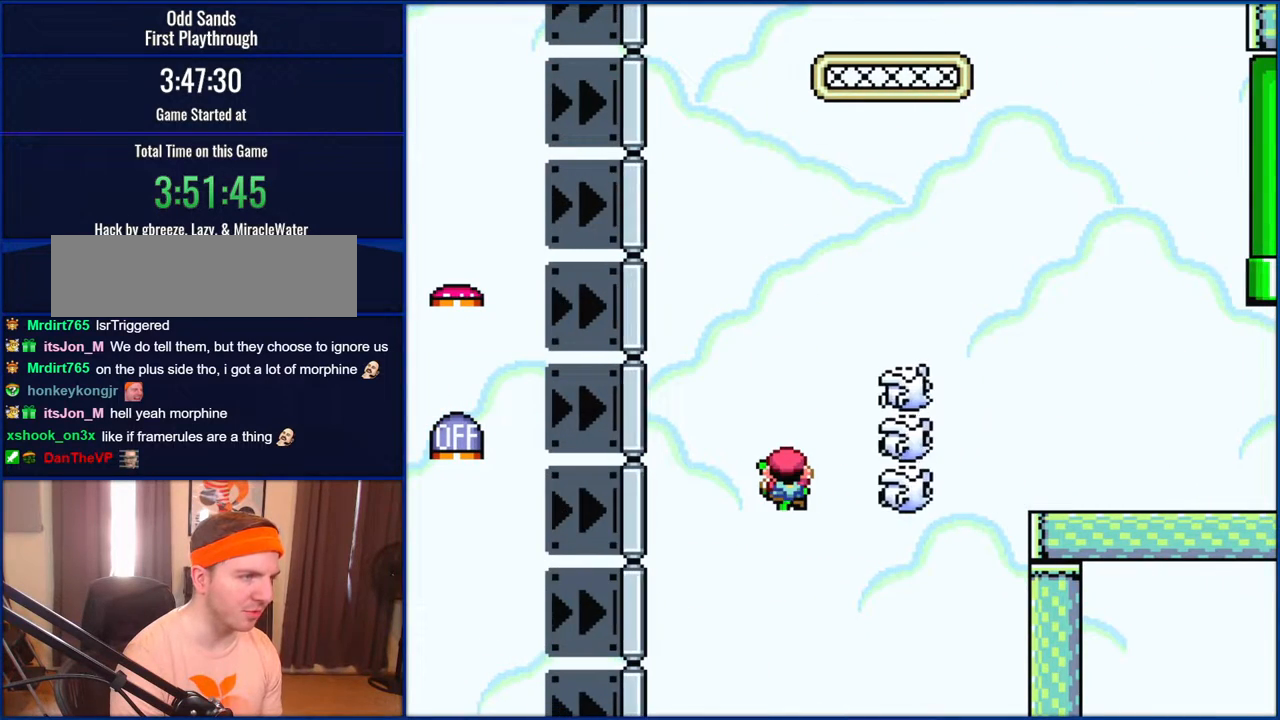
{"buttons": ["B", "Y"], "events": [[233, "B", "down"]]}
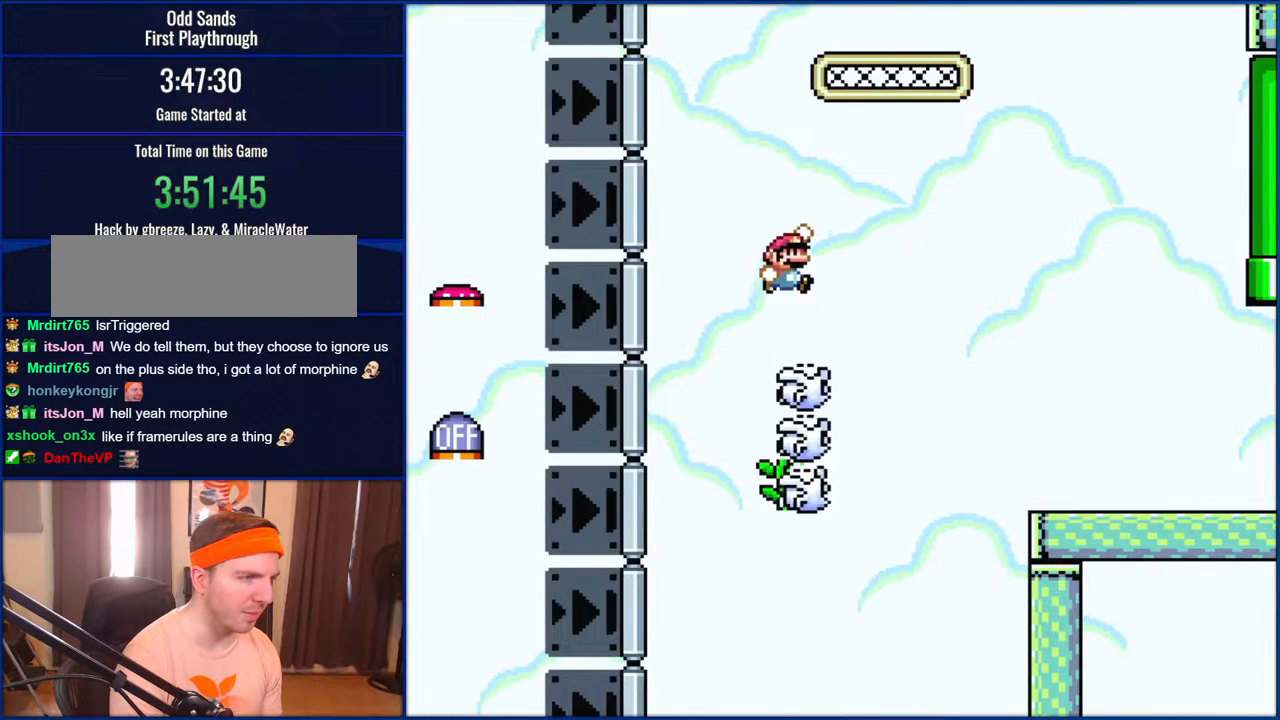
{"buttons": ["B", "Y"], "events": []}
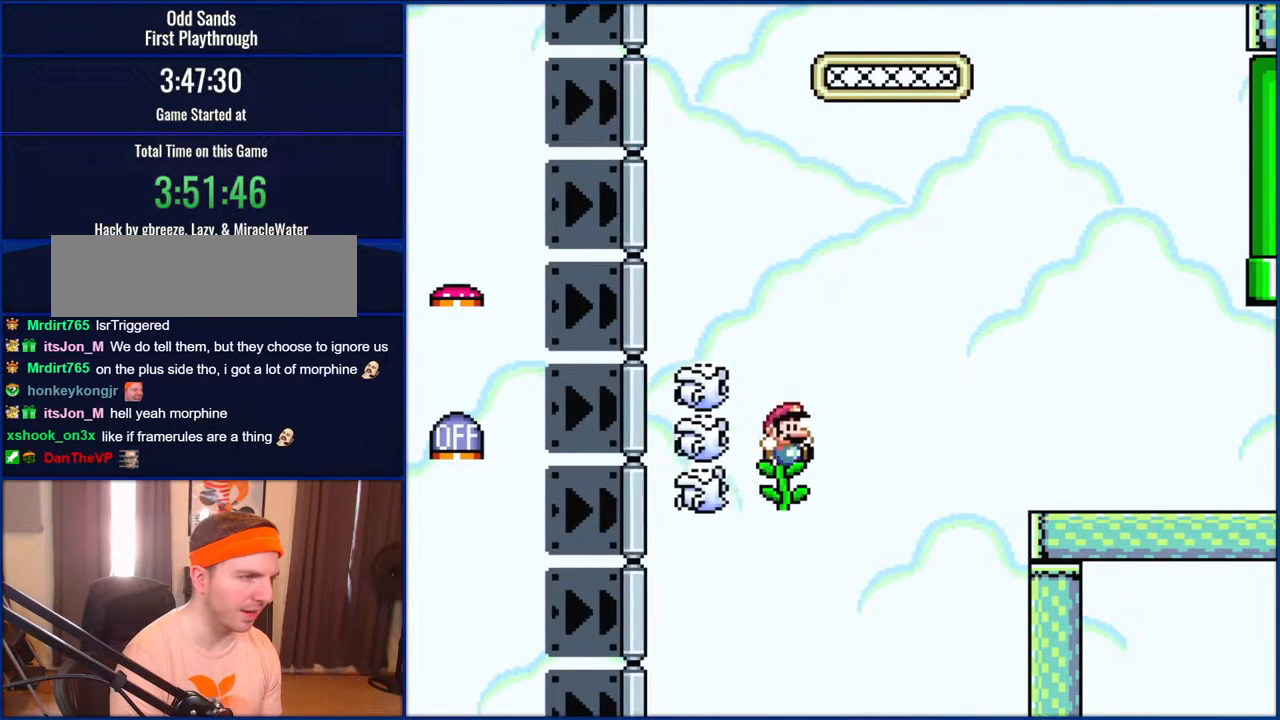
{"buttons": ["B", "Y", "DPAD_RIGHT"], "events": [[33, "DPAD_UP", "down"], [167, "B", "up"], [267, "DPAD_UP", "up"], [300, "DPAD_RIGHT", "down"], [350, "B", "down"]]}
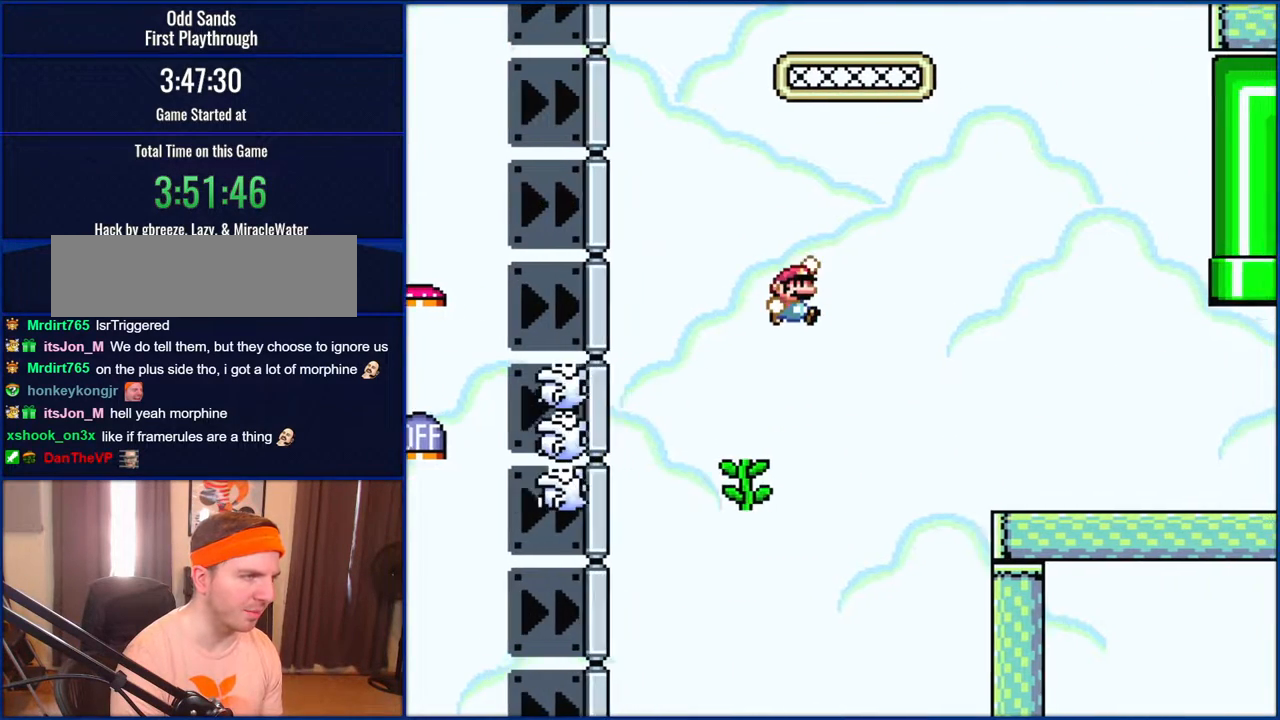
{"buttons": ["B", "Y", "DPAD_RIGHT"], "events": []}
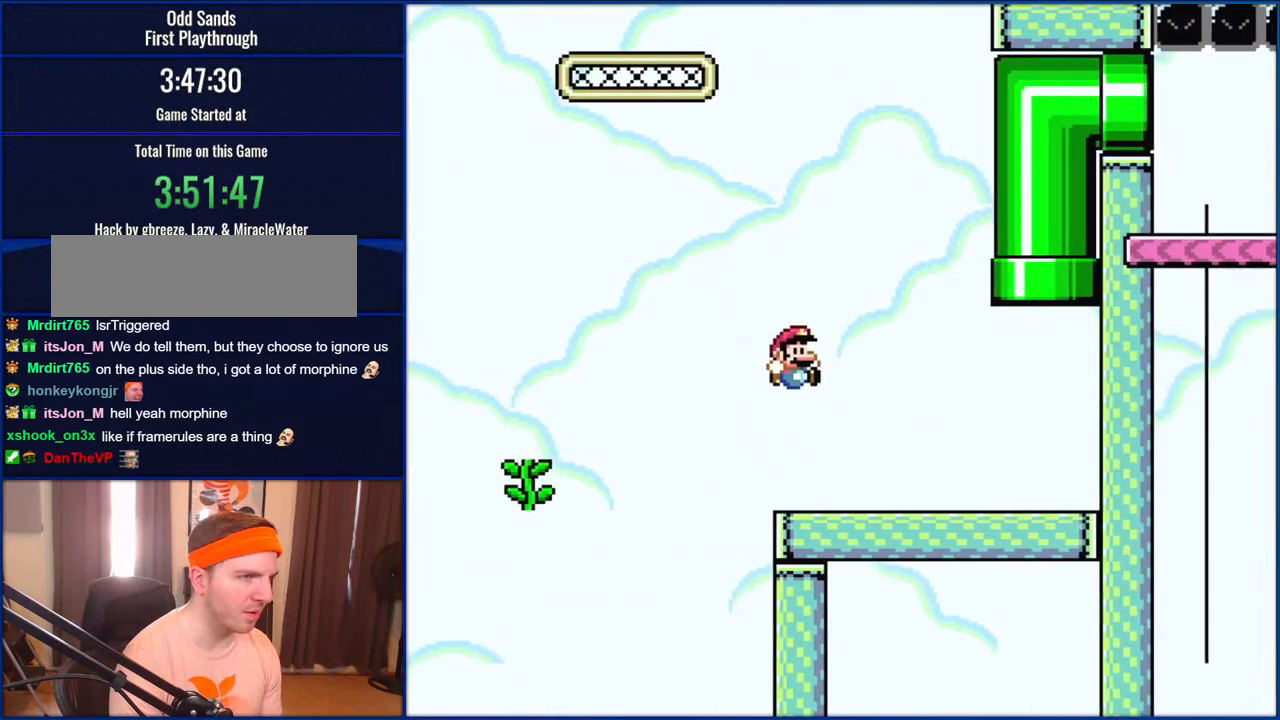
{"buttons": ["Y", "DPAD_RIGHT"], "events": [[200, "B", "up"]]}
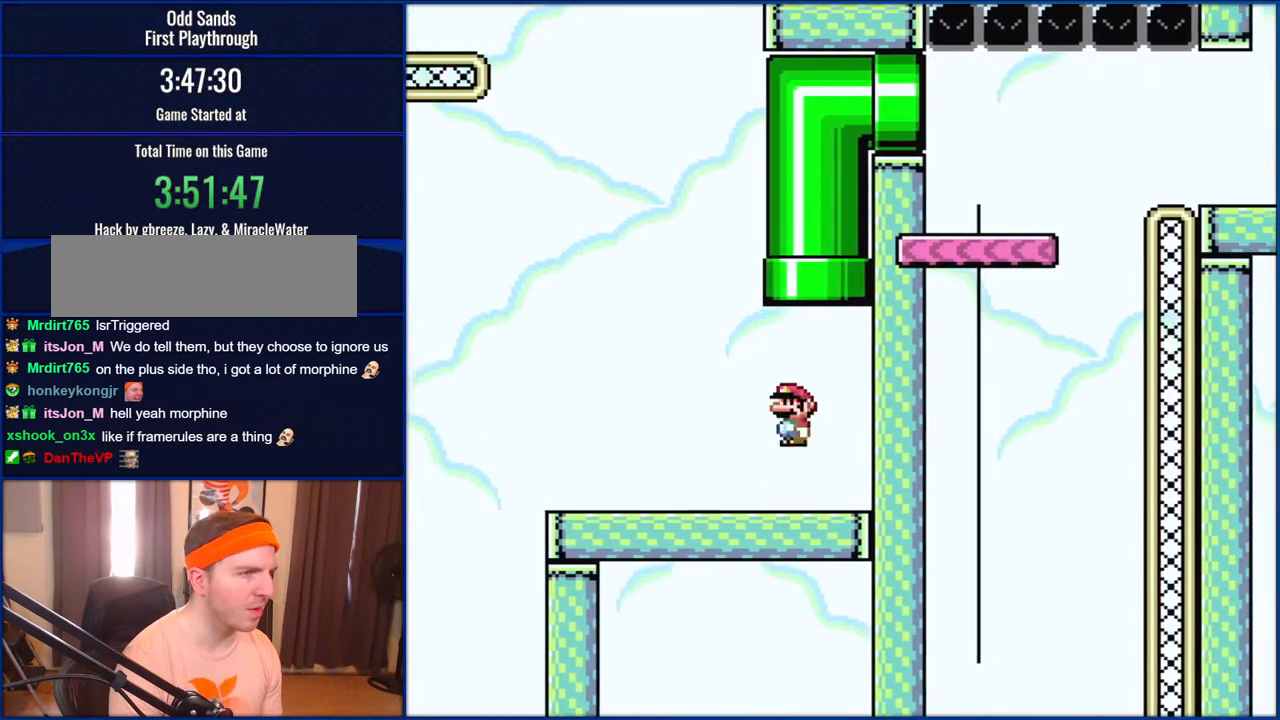
{"buttons": ["B", "Y", "DPAD_RIGHT"], "events": [[33, "B", "down"], [67, "DPAD_RIGHT", "up"], [67, "DPAD_UP", "down"], [117, "DPAD_LEFT", "down"], [267, "DPAD_LEFT", "up"], [333, "DPAD_RIGHT", "down"], [367, "DPAD_UP", "up"]]}
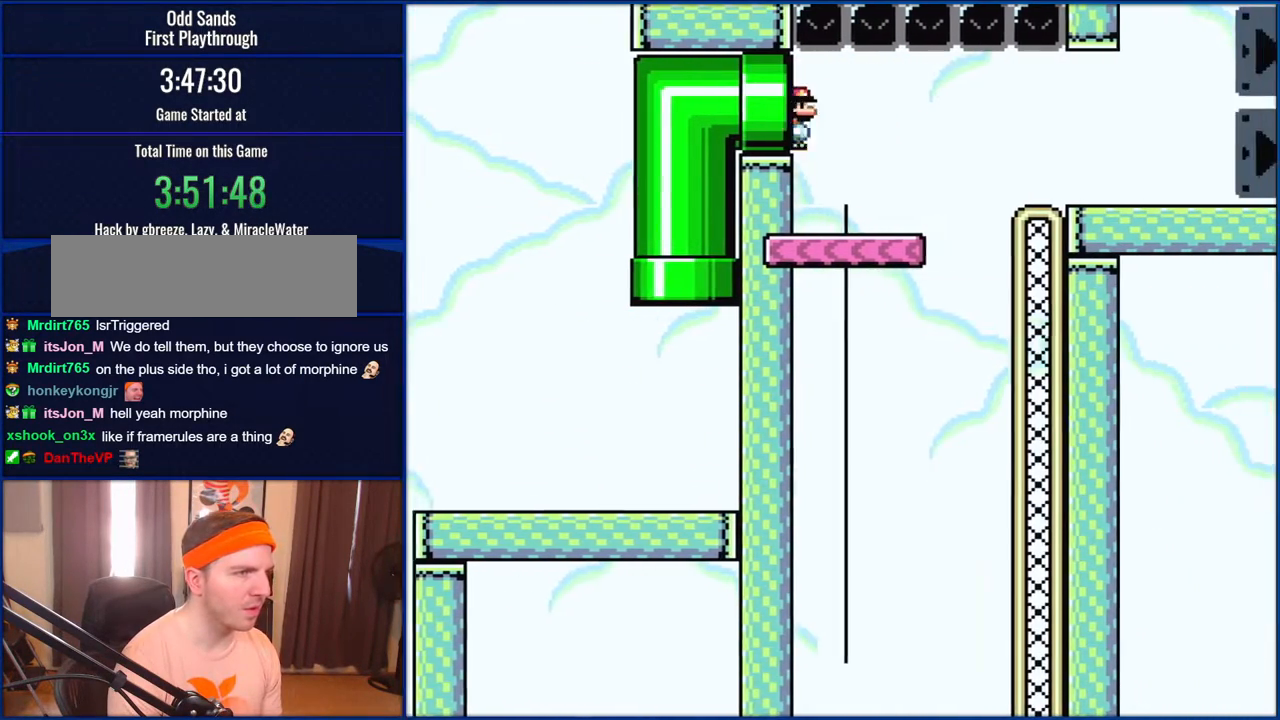
{"buttons": ["B", "Y", "DPAD_RIGHT"], "events": []}
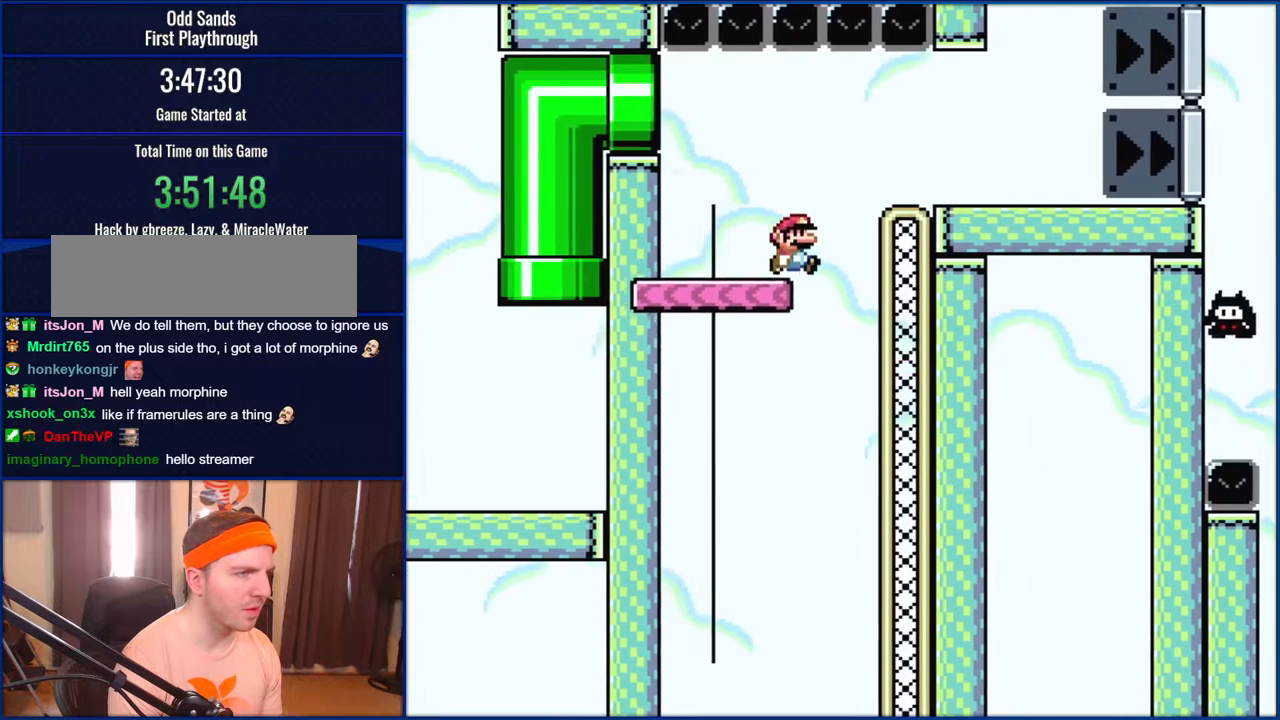
{"buttons": ["B", "Y"], "events": [[33, "DPAD_RIGHT", "up"], [150, "DPAD_LEFT", "down"], [333, "DPAD_LEFT", "up"]]}
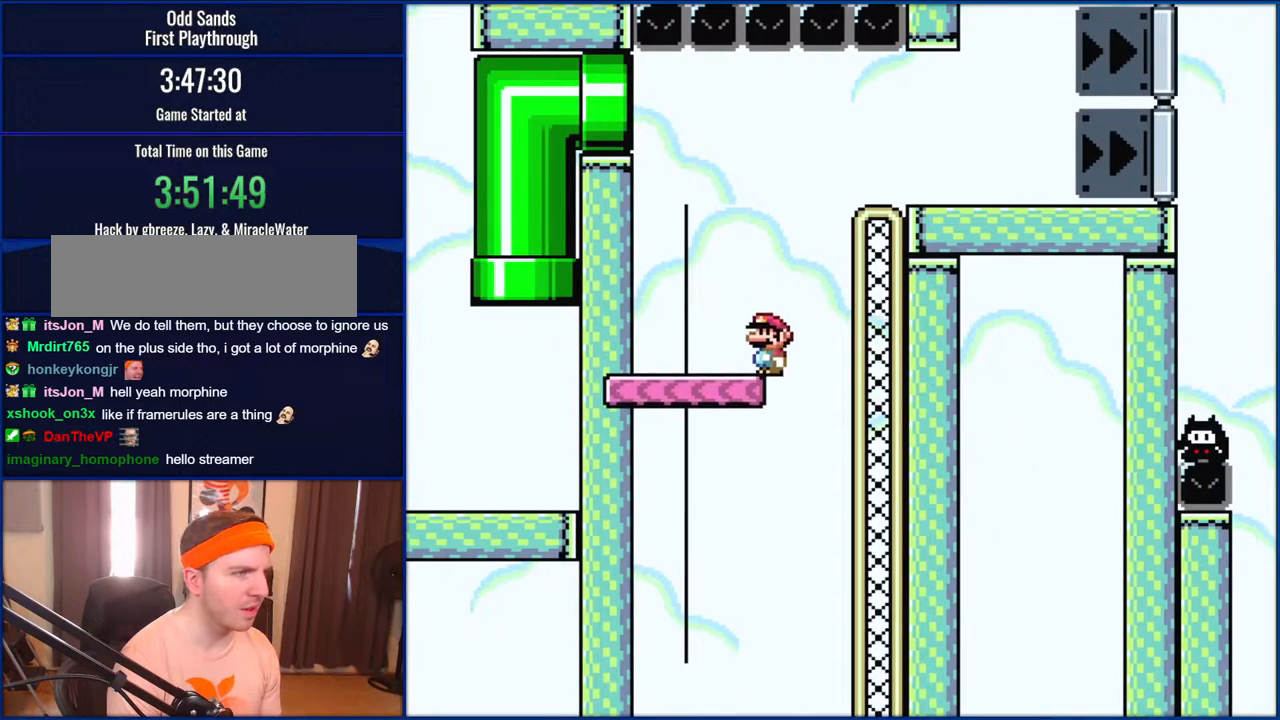
{"buttons": ["B", "Y"], "events": []}
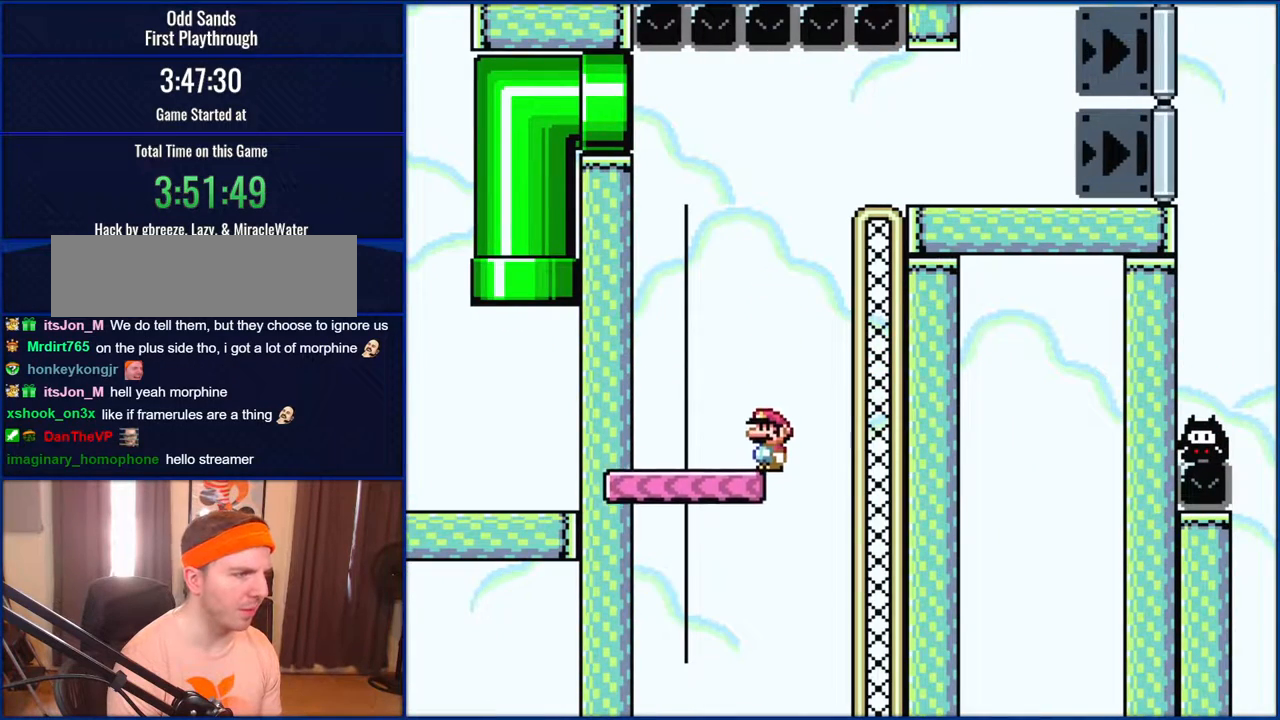
{"buttons": ["B", "Y"], "events": []}
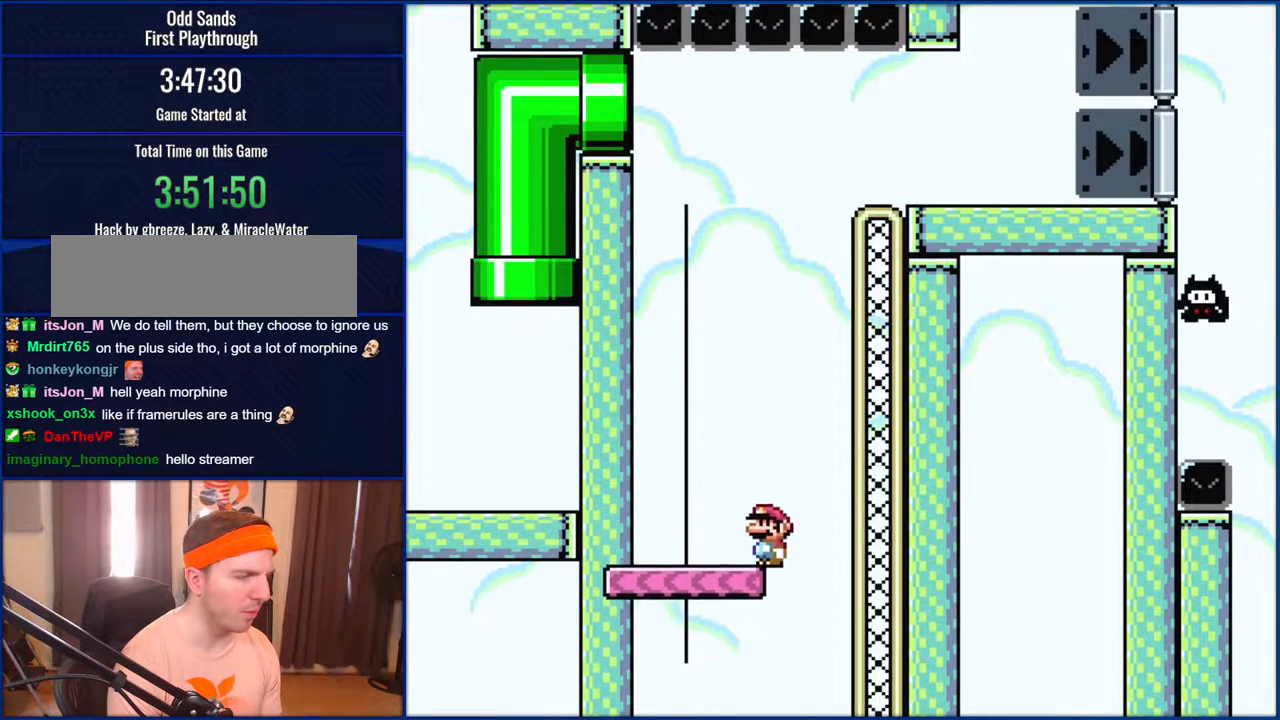
{"buttons": ["B", "Y"], "events": []}
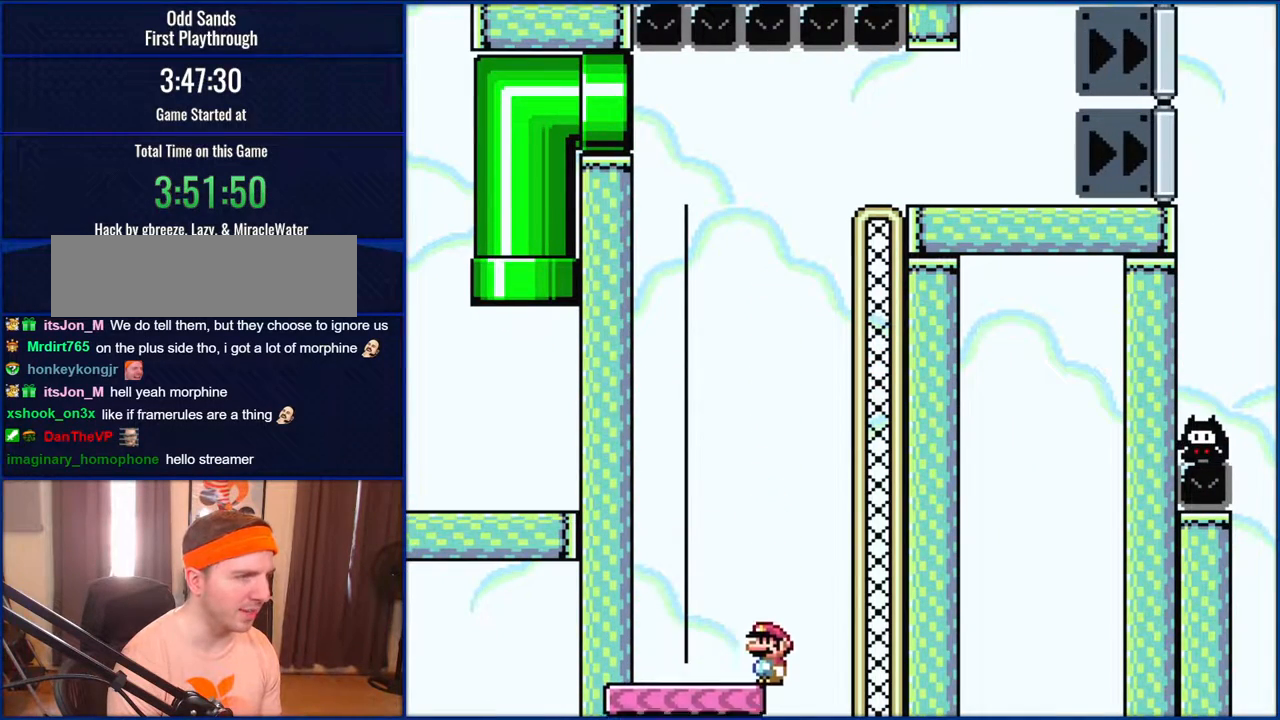
{"buttons": ["B", "Y"], "events": []}
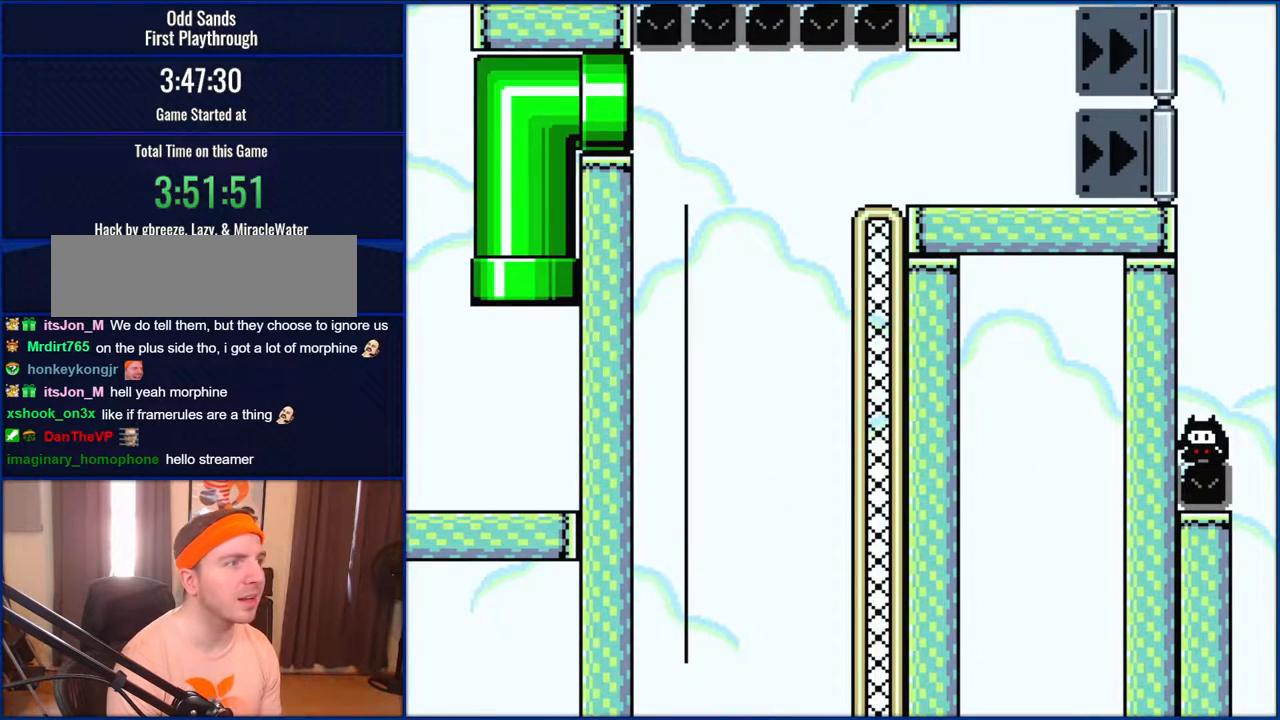
{"buttons": ["B", "Y"], "events": []}
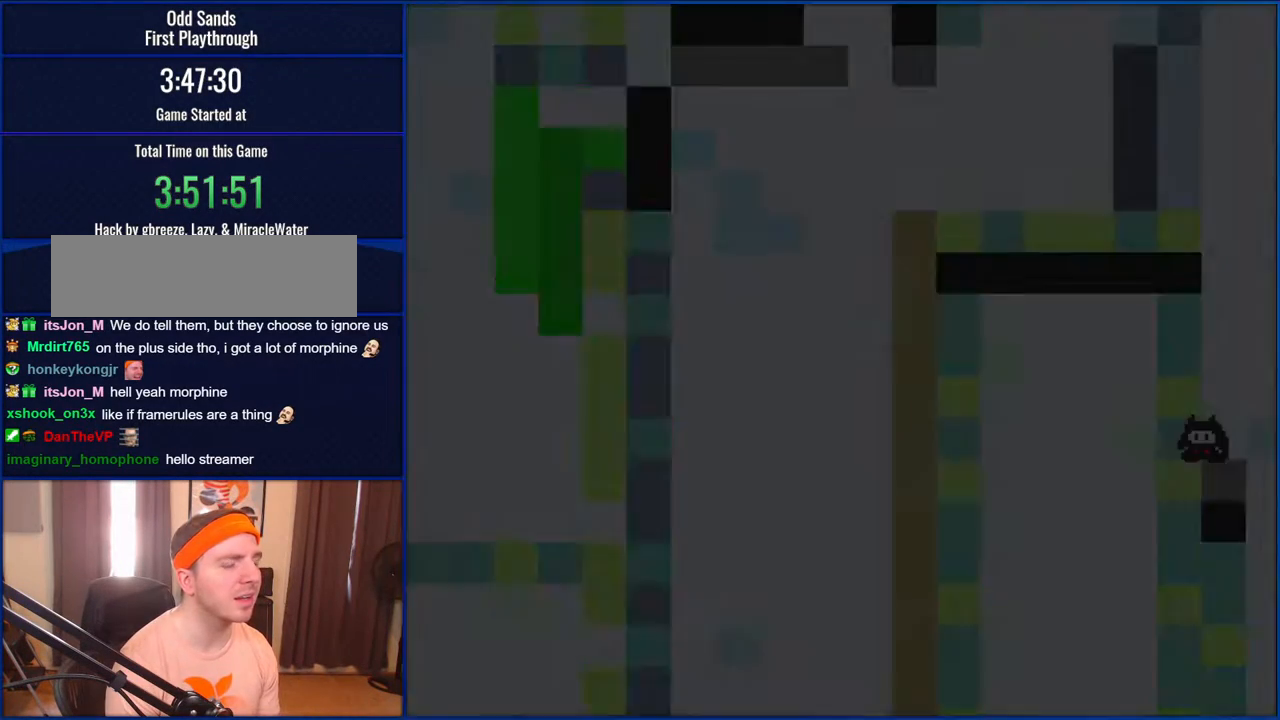
{"buttons": ["B", "Y"], "events": []}
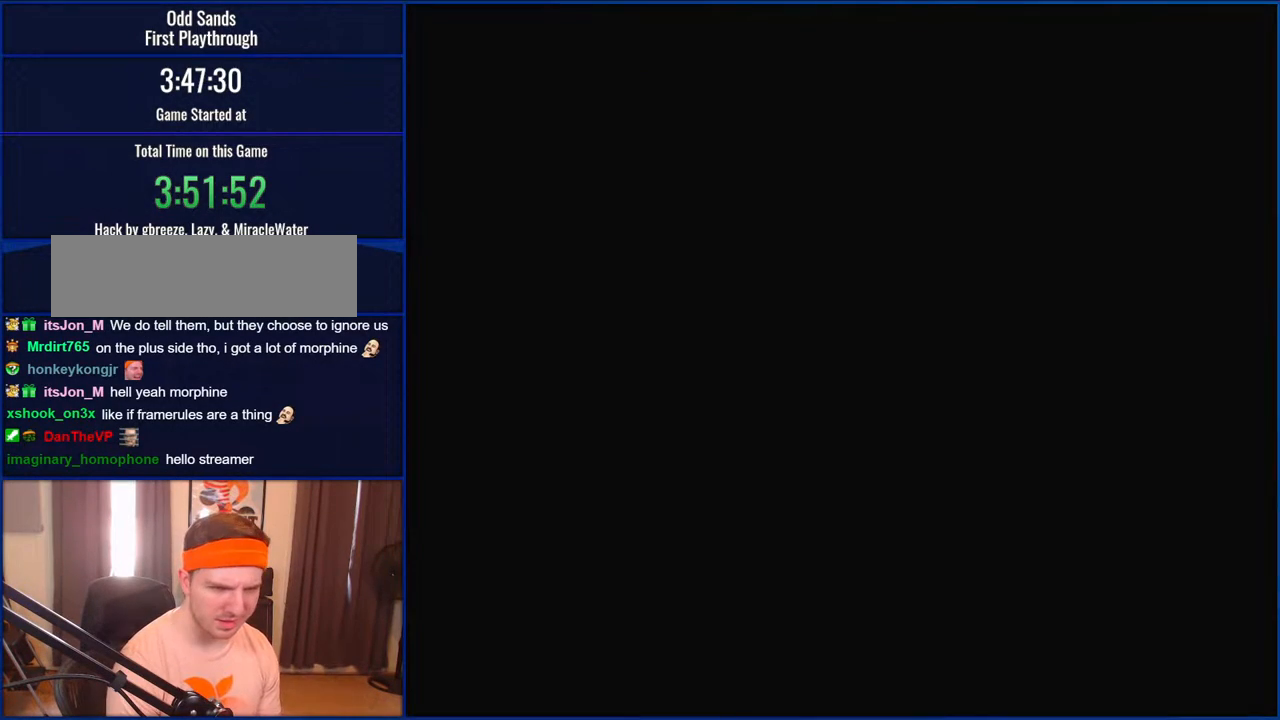
{"buttons": ["B", "Y"], "events": []}